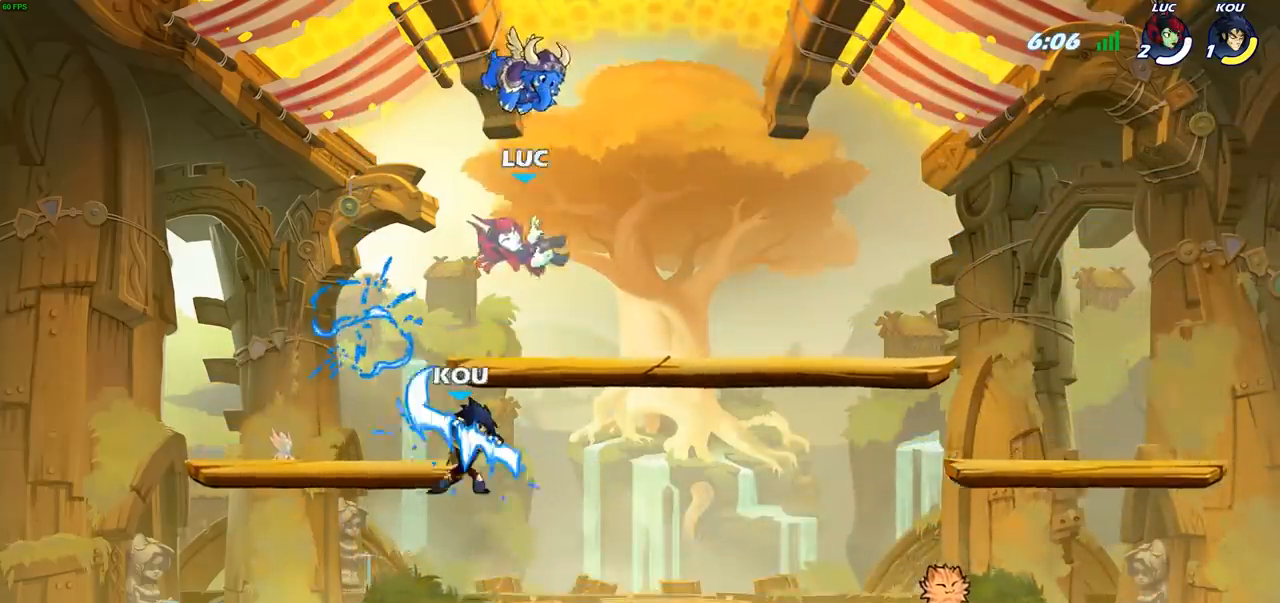
Gameplay with a controller (PlayStation layout); each line is a JSON object with the inputs held at the frame after it. "events" lists button and stick changes between this image and that frame as [ms after this image, input, new state], when the widget could be followed in between.
{"buttons": [], "left_stick": "down-left", "right_stick": "center", "events": [[67, "left_stick", "right"], [233, "R2", "down"], [350, "left_stick", "down"], [383, "R2", "up"], [500, "left_stick", "down-left"]]}
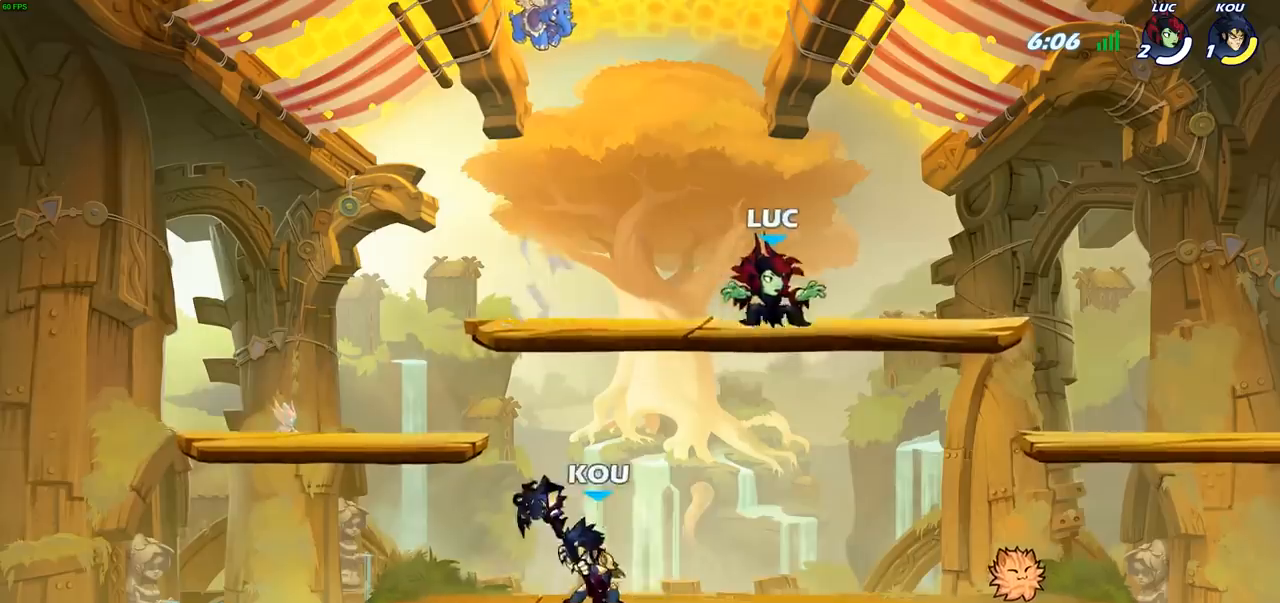
{"buttons": [], "left_stick": "center", "right_stick": "center", "events": [[133, "SQUARE", "down"], [217, "SQUARE", "up"], [417, "left_stick", "center"]]}
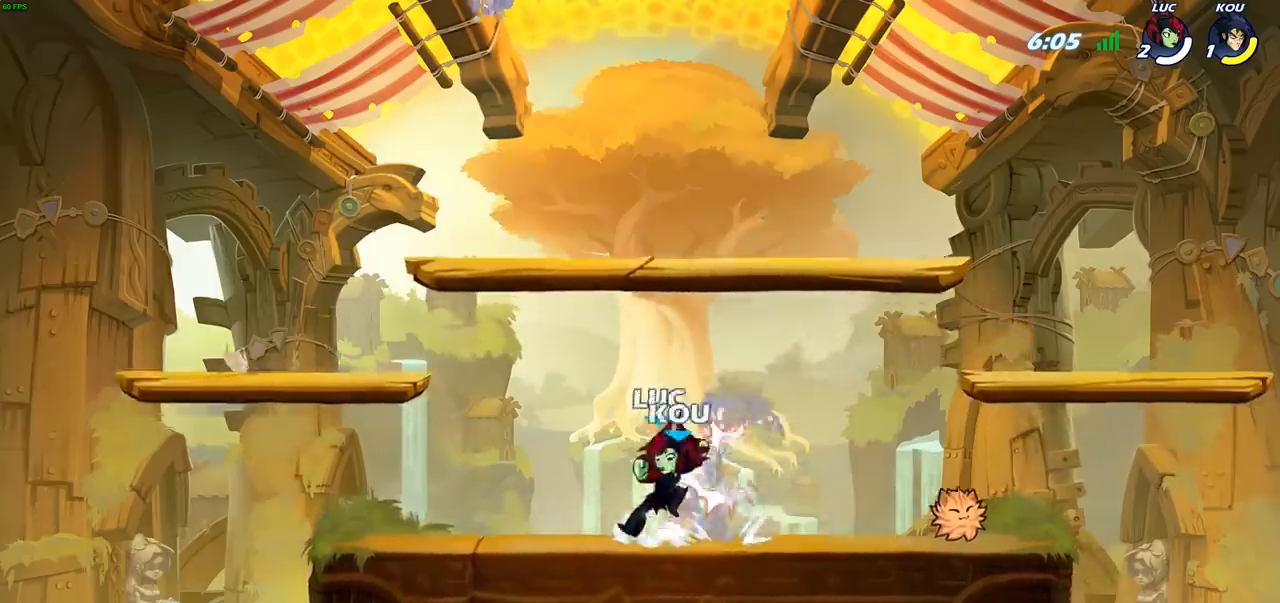
{"buttons": [], "left_stick": "left", "right_stick": "center", "events": [[67, "left_stick", "left"], [183, "left_stick", "center"], [300, "CROSS", "down"], [350, "CIRCLE", "down"], [350, "left_stick", "left"], [367, "CROSS", "up"], [467, "CIRCLE", "up"]]}
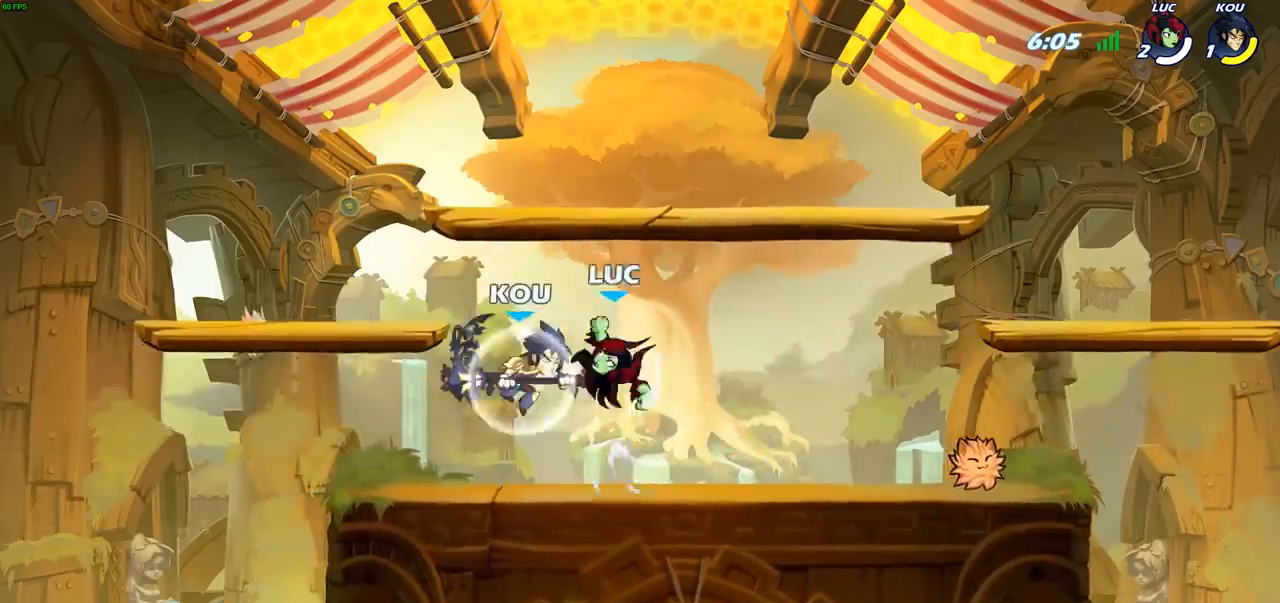
{"buttons": [], "left_stick": "down-left", "right_stick": "center", "events": [[67, "left_stick", "center"], [117, "left_stick", "up-left"], [250, "left_stick", "center"], [350, "left_stick", "left"], [467, "left_stick", "down-left"]]}
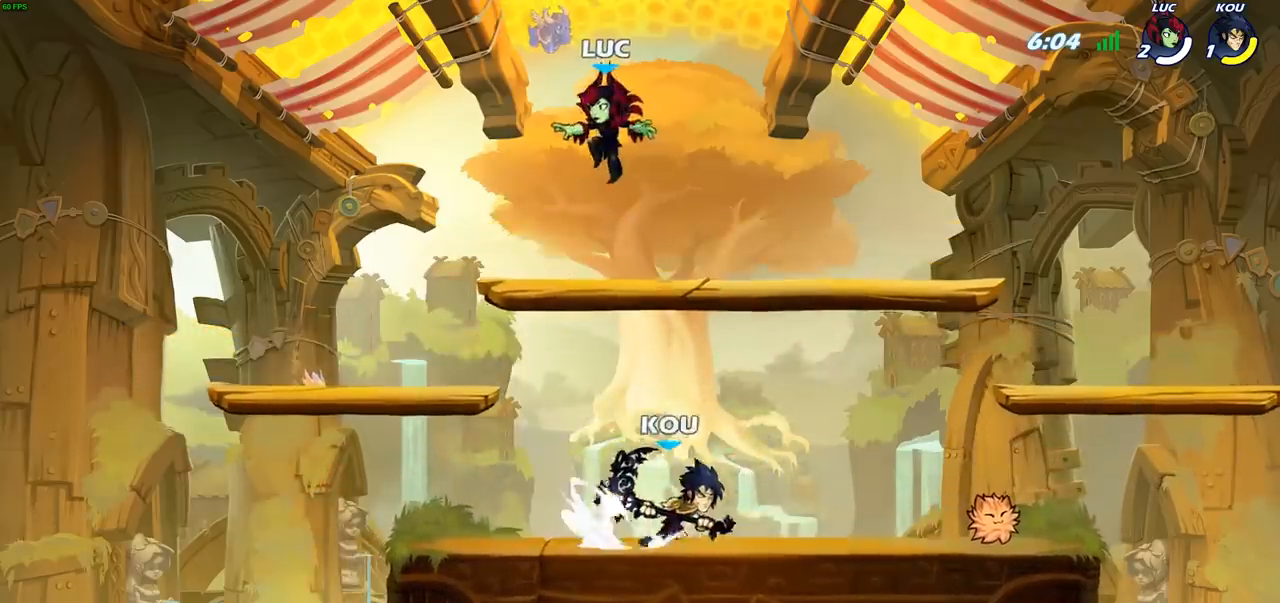
{"buttons": ["R2"], "left_stick": "down-right", "right_stick": "center", "events": [[167, "R1", "down"], [217, "CROSS", "down"], [217, "left_stick", "left"], [233, "R1", "up"], [250, "CROSS", "up"], [417, "left_stick", "down"], [450, "R2", "down"], [500, "left_stick", "down-right"]]}
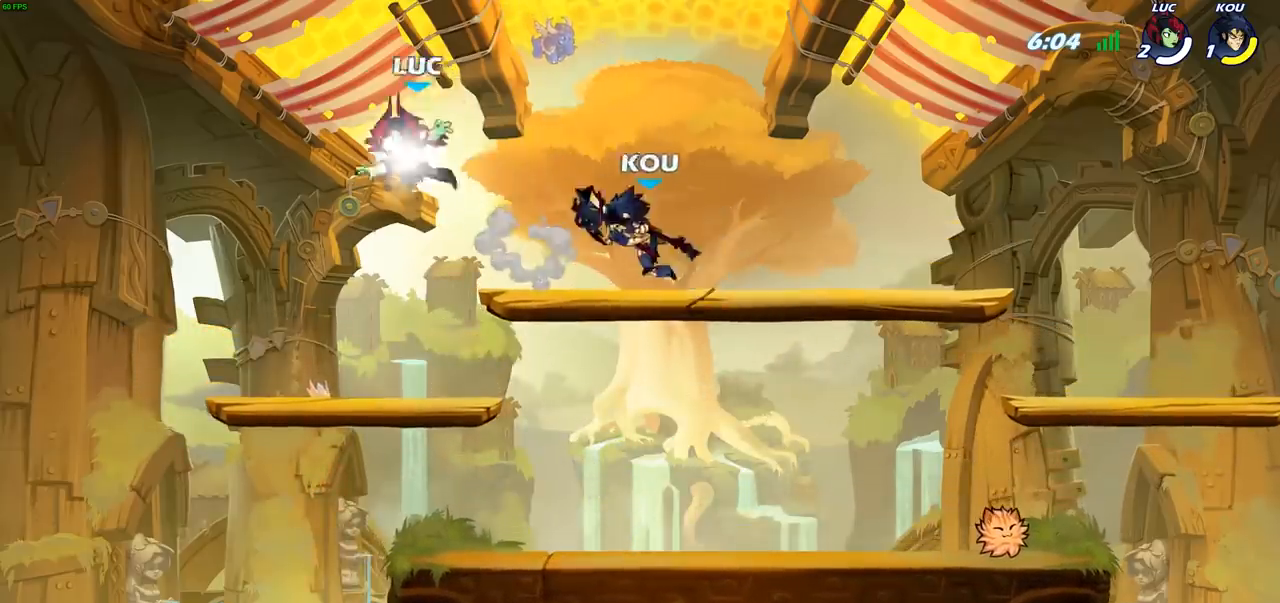
{"buttons": [], "left_stick": "down", "right_stick": "center", "events": [[133, "left_stick", "down"], [200, "R2", "up"], [233, "left_stick", "down-left"], [483, "left_stick", "down"]]}
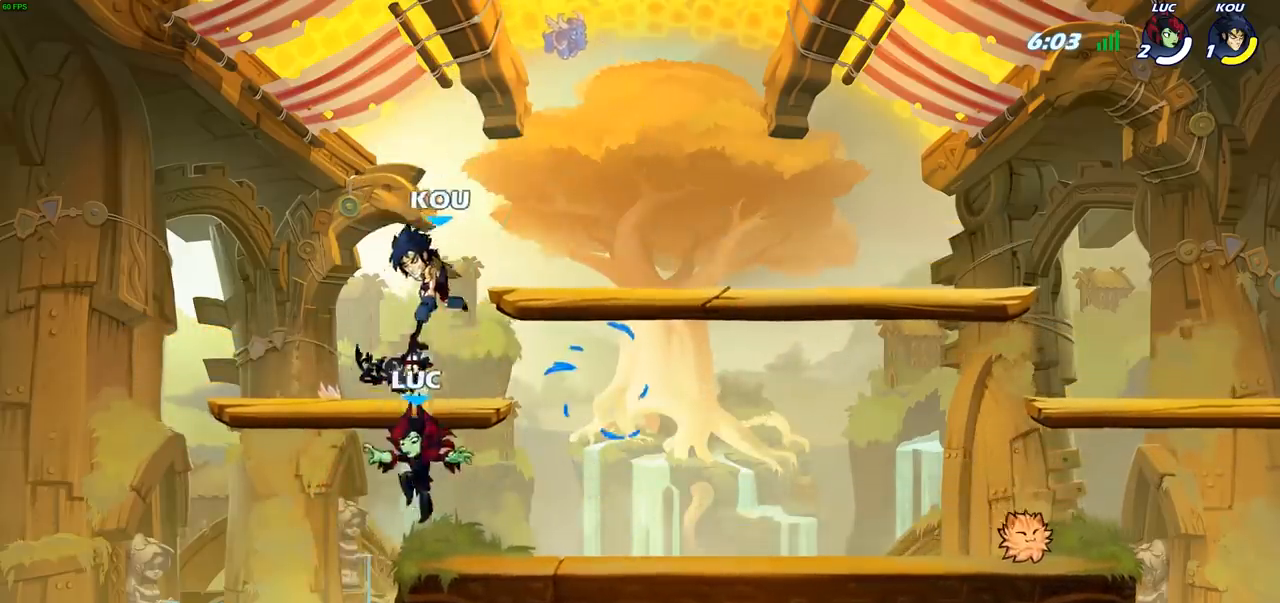
{"buttons": [], "left_stick": "left", "right_stick": "center", "events": [[33, "left_stick", "down-right"], [150, "CROSS", "down"], [167, "left_stick", "up-left"], [183, "CIRCLE", "down"], [200, "CROSS", "up"], [233, "left_stick", "left"], [267, "CIRCLE", "up"]]}
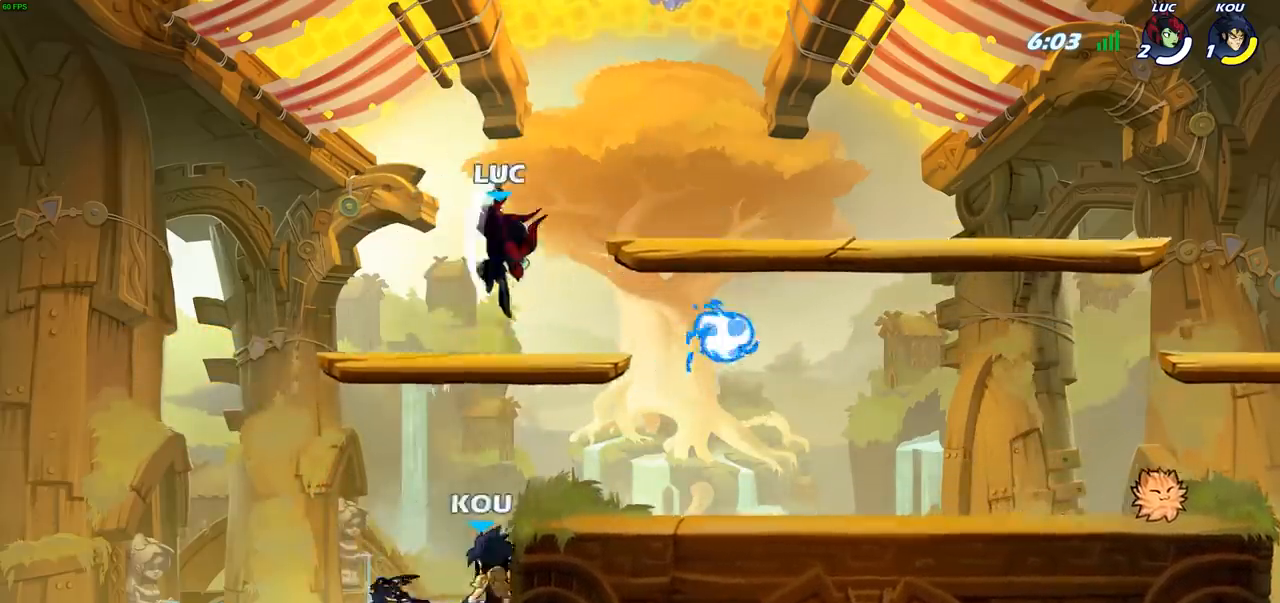
{"buttons": [], "left_stick": "down-right", "right_stick": "center", "events": [[33, "left_stick", "right"], [317, "left_stick", "down-right"]]}
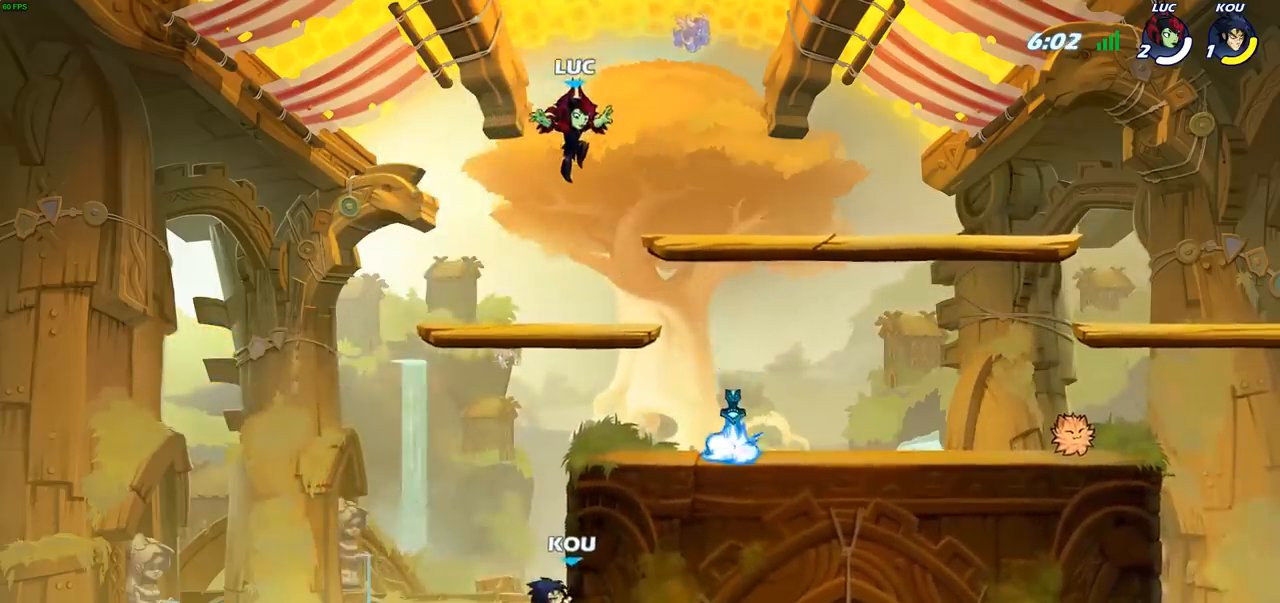
{"buttons": ["R1"], "left_stick": "down-left", "right_stick": "center", "events": [[450, "left_stick", "down-left"], [500, "R1", "down"]]}
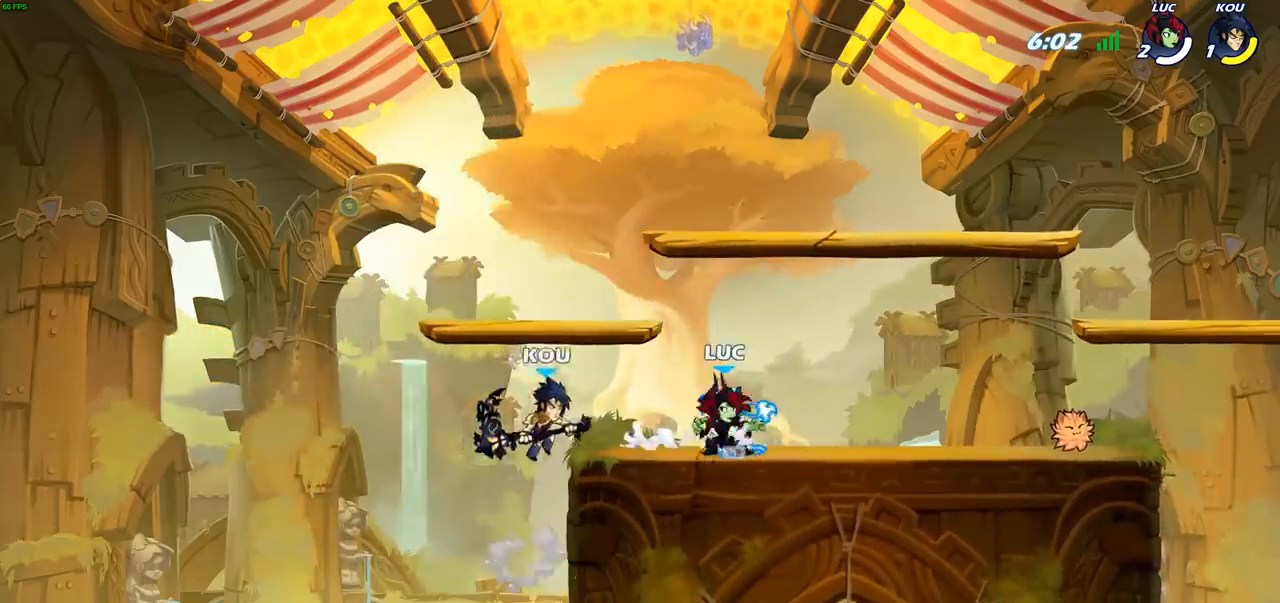
{"buttons": ["SQUARE"], "left_stick": "center", "right_stick": "center", "events": [[33, "left_stick", "center"], [100, "R1", "up"], [133, "SQUARE", "down"], [233, "SQUARE", "up"], [300, "SQUARE", "down"], [400, "SQUARE", "up"], [467, "SQUARE", "down"]]}
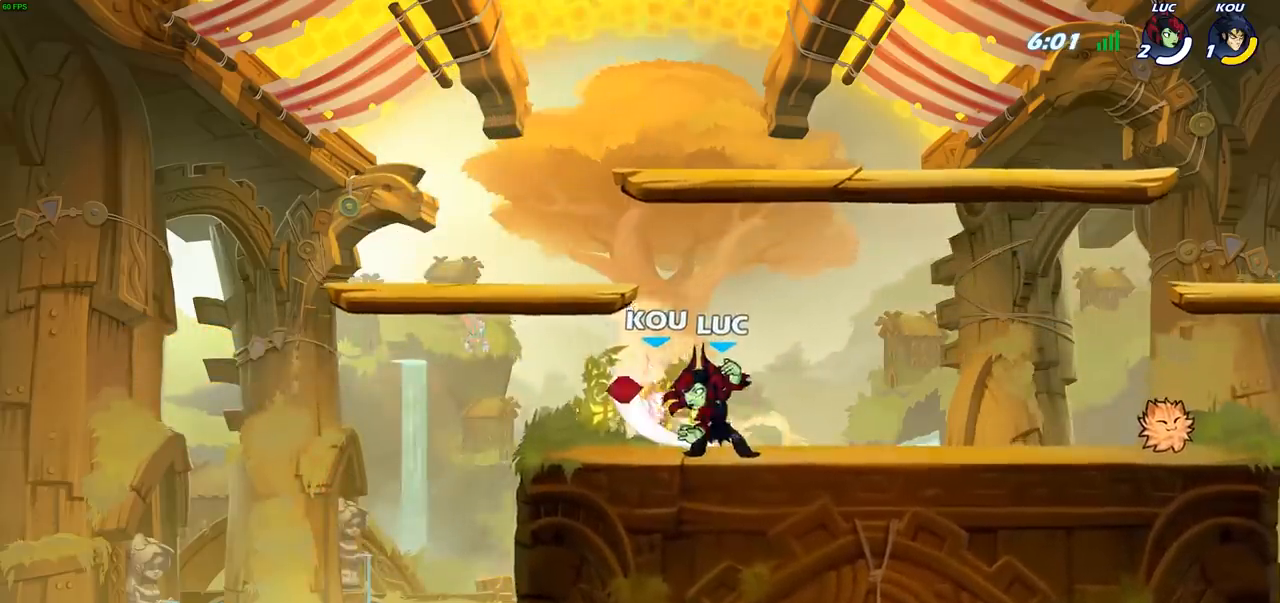
{"buttons": [], "left_stick": "center", "right_stick": "center", "events": [[67, "SQUARE", "up"], [150, "left_stick", "left"], [217, "R2", "down"], [267, "SQUARE", "down"], [333, "R2", "up"], [367, "SQUARE", "up"], [500, "left_stick", "center"]]}
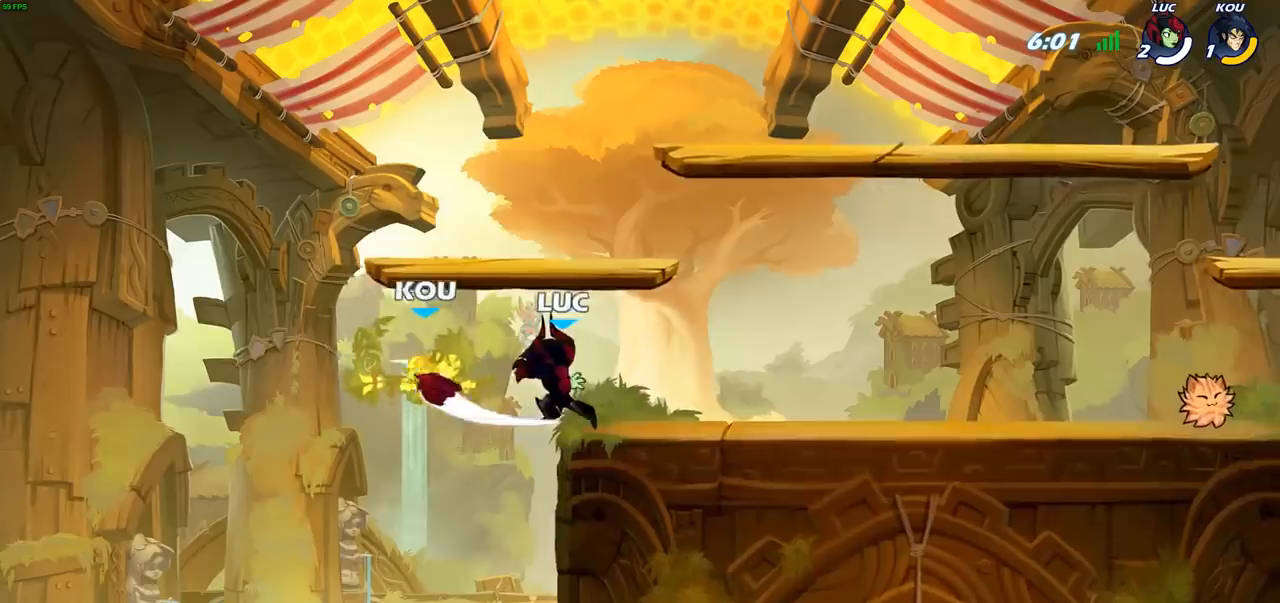
{"buttons": [], "left_stick": "center", "right_stick": "center", "events": [[233, "left_stick", "left"], [250, "CROSS", "down"], [283, "SQUARE", "down"], [317, "CROSS", "up"], [350, "SQUARE", "up"], [367, "left_stick", "center"]]}
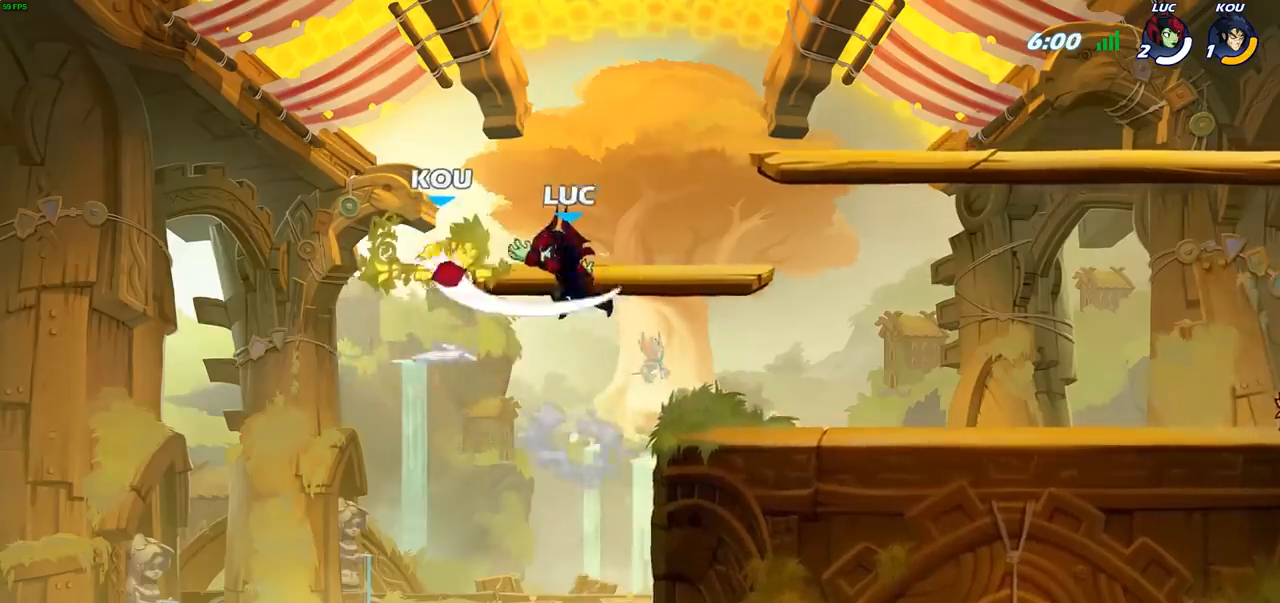
{"buttons": ["R2"], "left_stick": "left", "right_stick": "center", "events": [[250, "left_stick", "left"], [467, "R2", "down"]]}
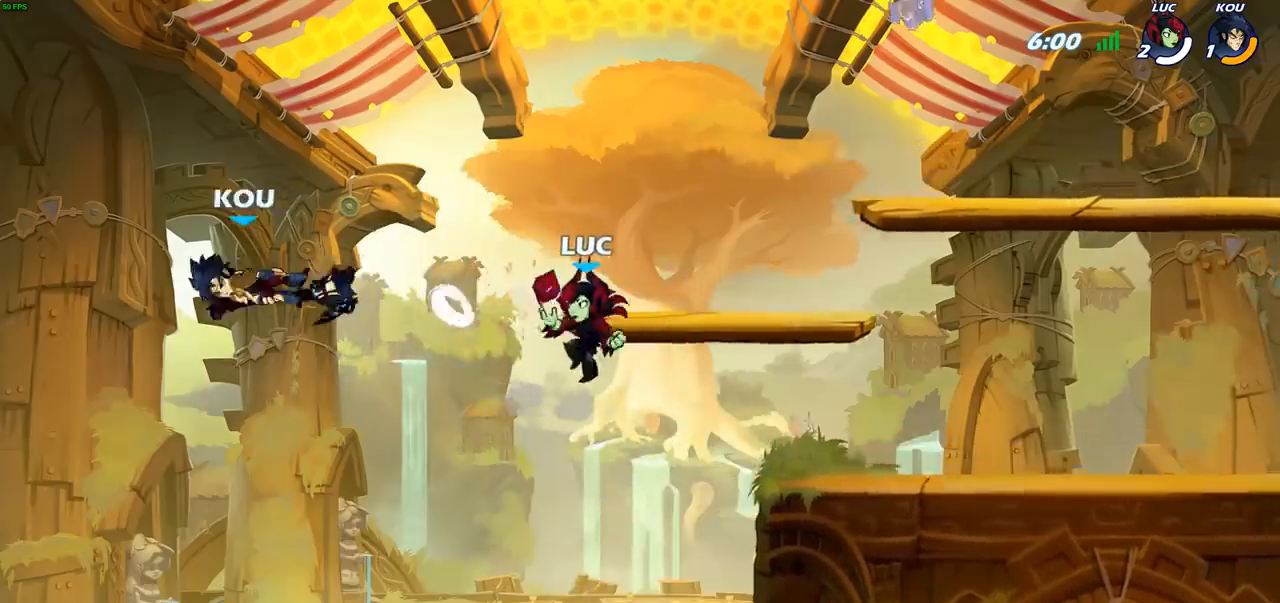
{"buttons": [], "left_stick": "up-right", "right_stick": "center", "events": [[117, "R2", "up"], [117, "SQUARE", "down"], [117, "left_stick", "down-left"], [250, "SQUARE", "up"], [300, "left_stick", "left"], [450, "left_stick", "up-right"]]}
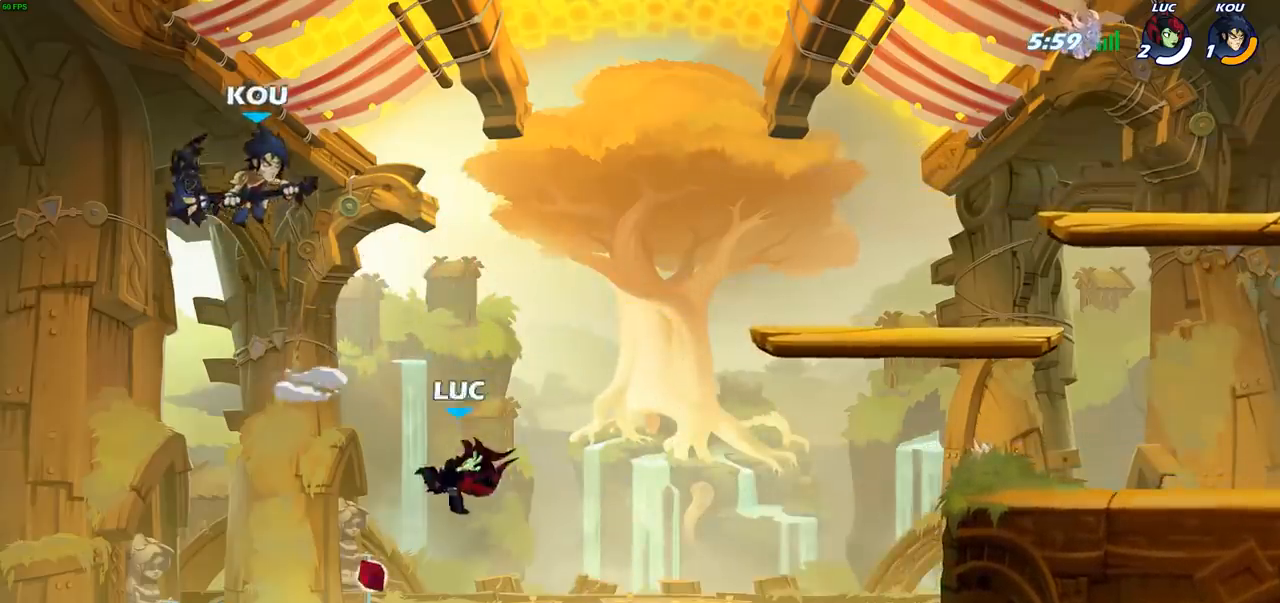
{"buttons": [], "left_stick": "up-left", "right_stick": "center", "events": [[200, "CROSS", "down"], [283, "CIRCLE", "down"], [300, "CROSS", "up"], [367, "left_stick", "up-left"], [400, "CIRCLE", "up"]]}
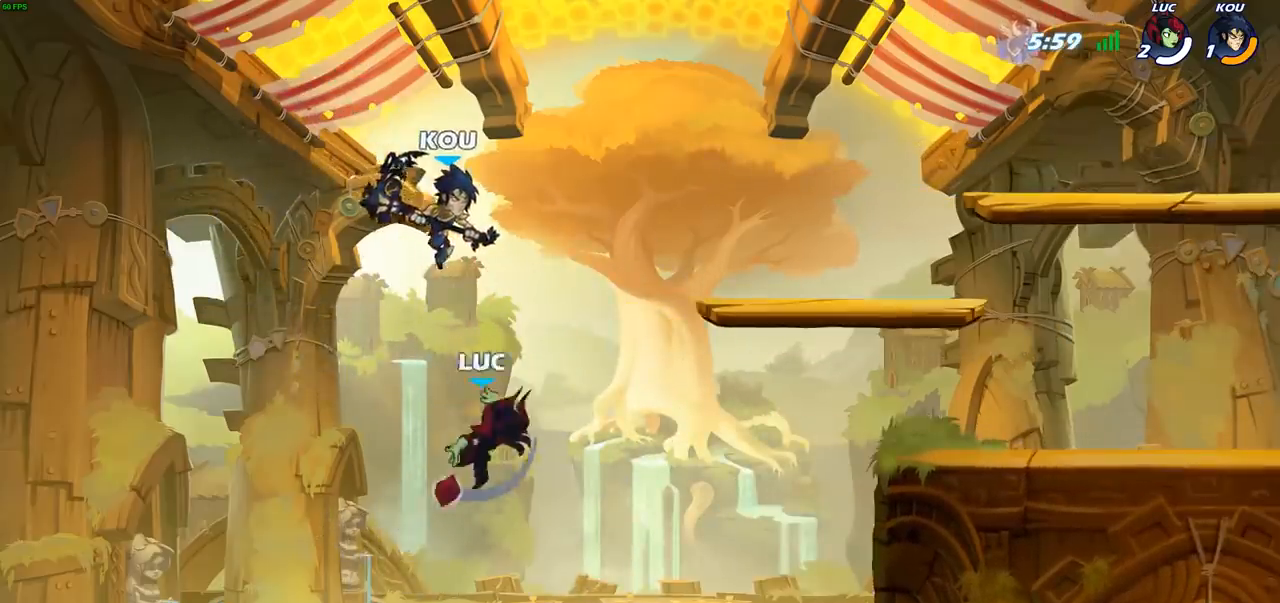
{"buttons": [], "left_stick": "up-right", "right_stick": "center", "events": [[333, "left_stick", "up-right"]]}
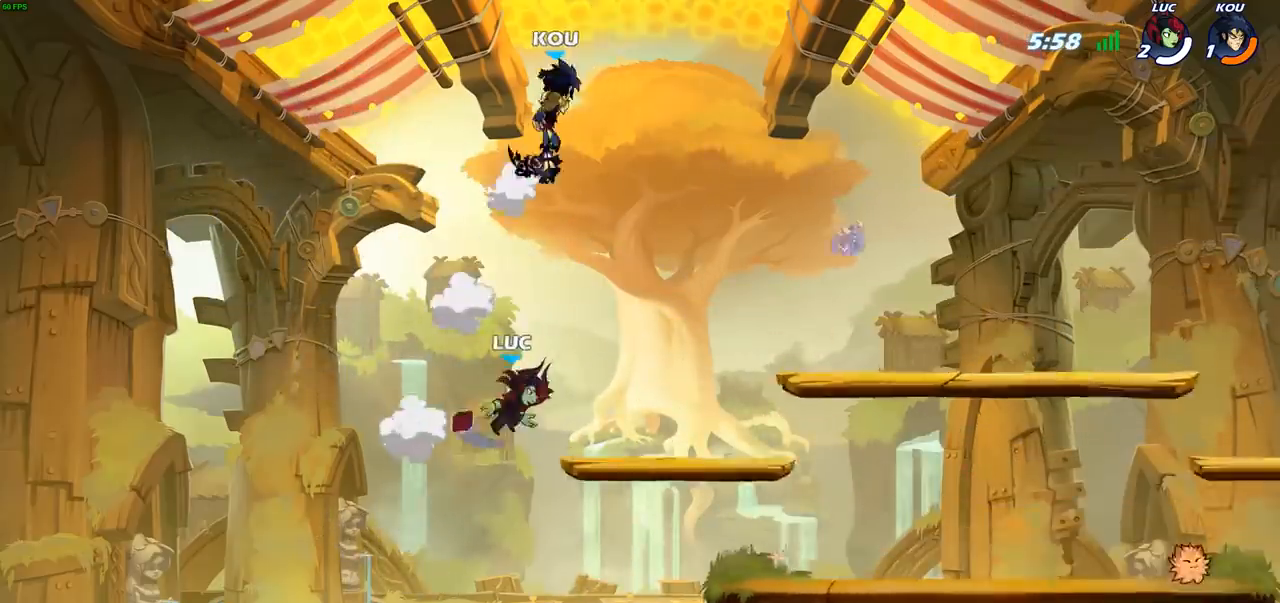
{"buttons": ["CIRCLE"], "left_stick": "center", "right_stick": "center", "events": [[333, "left_stick", "center"], [467, "CIRCLE", "down"]]}
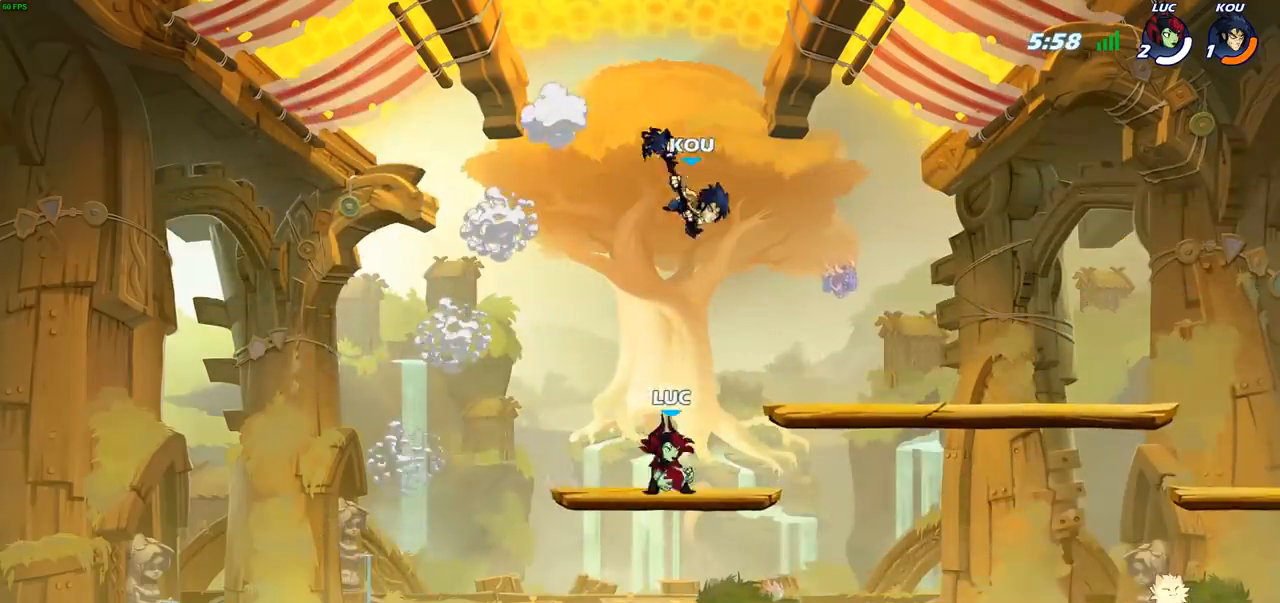
{"buttons": [], "left_stick": "center", "right_stick": "center", "events": [[33, "CIRCLE", "up"]]}
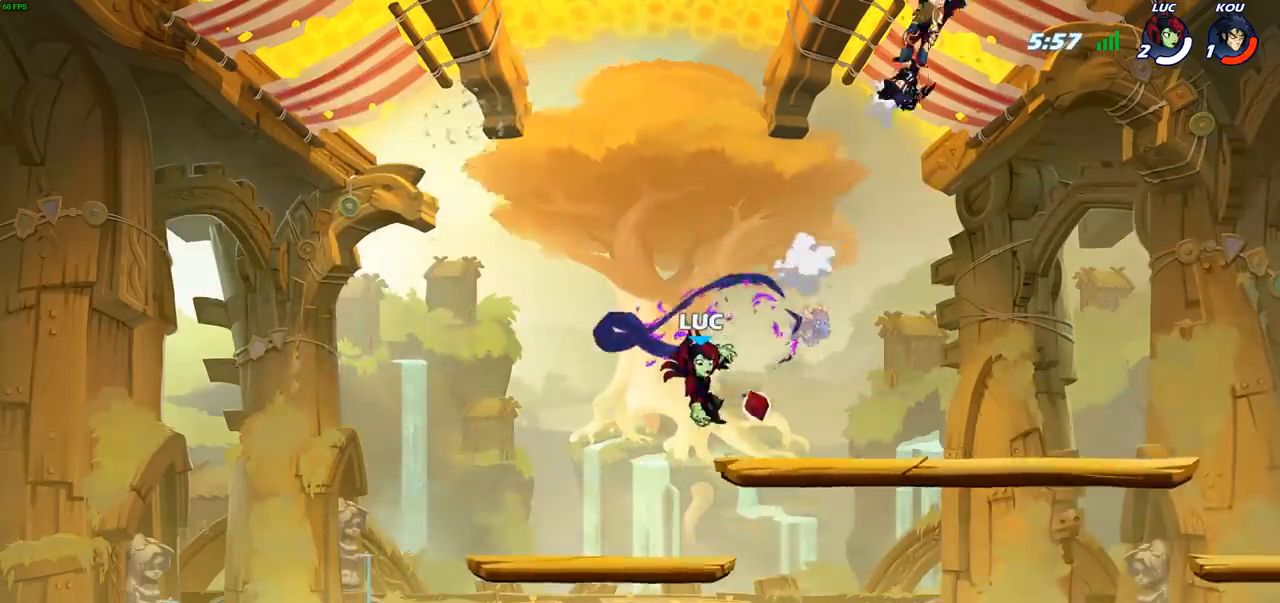
{"buttons": [], "left_stick": "right", "right_stick": "center", "events": [[100, "left_stick", "right"], [333, "CROSS", "down"], [467, "CROSS", "up"]]}
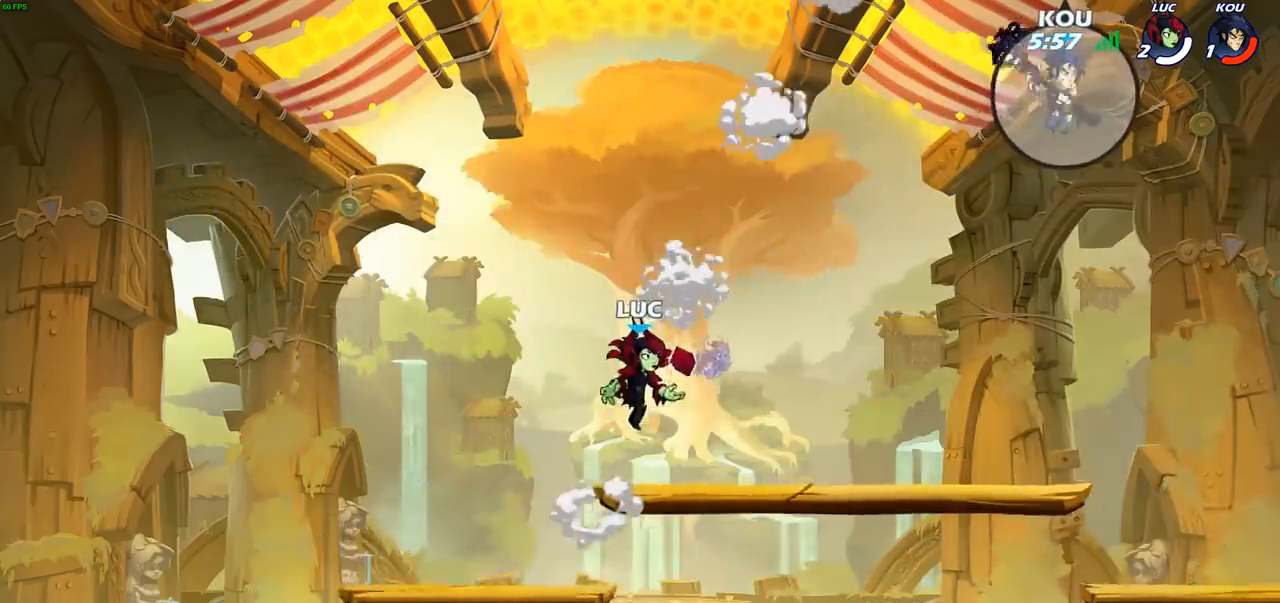
{"buttons": ["CIRCLE", "R2"], "left_stick": "right", "right_stick": "center", "events": [[83, "left_stick", "down"], [217, "left_stick", "right"], [383, "R2", "down"], [467, "CIRCLE", "down"]]}
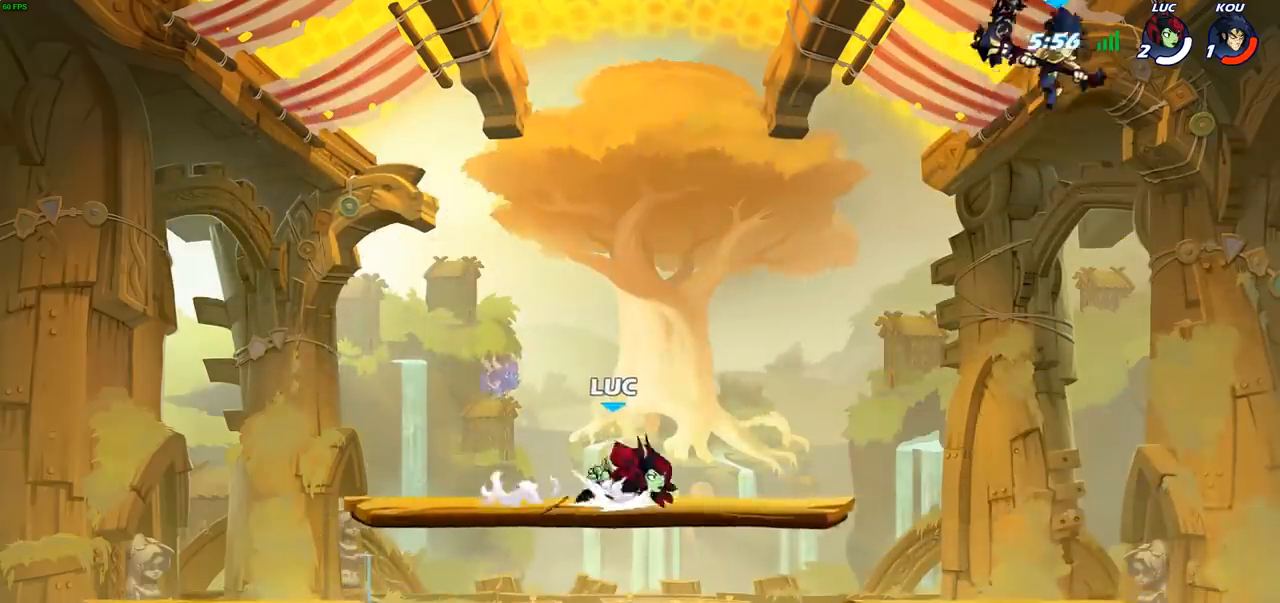
{"buttons": [], "left_stick": "right", "right_stick": "center", "events": [[17, "R2", "up"], [67, "CIRCLE", "up"]]}
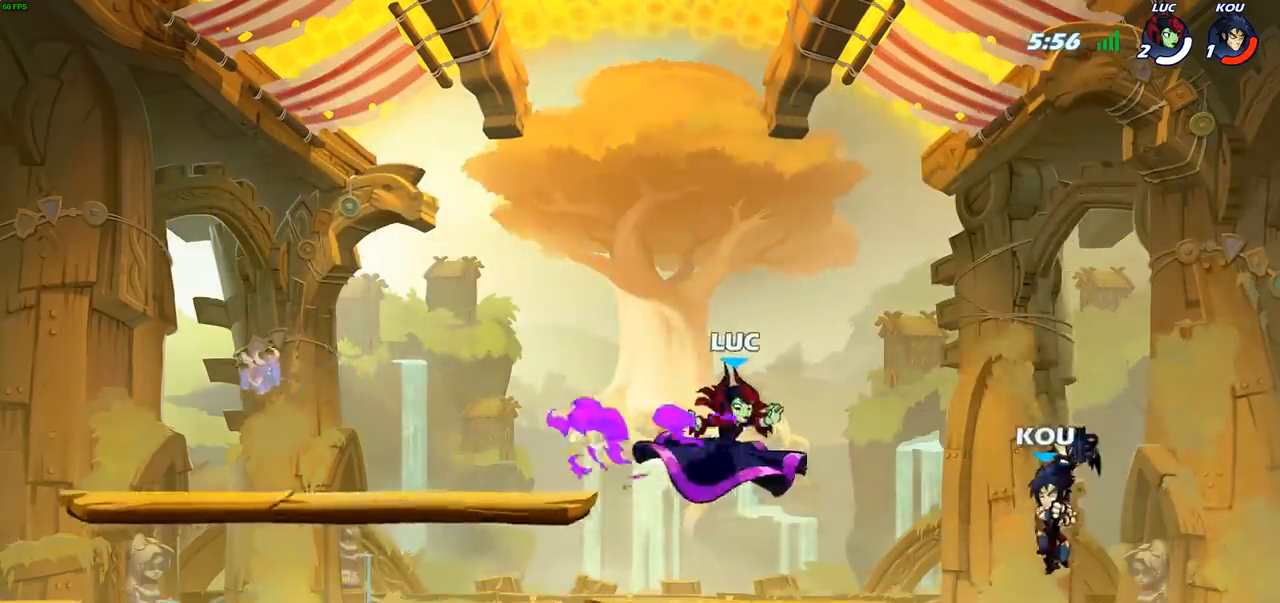
{"buttons": ["SQUARE"], "left_stick": "down-left", "right_stick": "center", "events": [[250, "left_stick", "up-left"], [433, "left_stick", "down-left"], [500, "SQUARE", "down"]]}
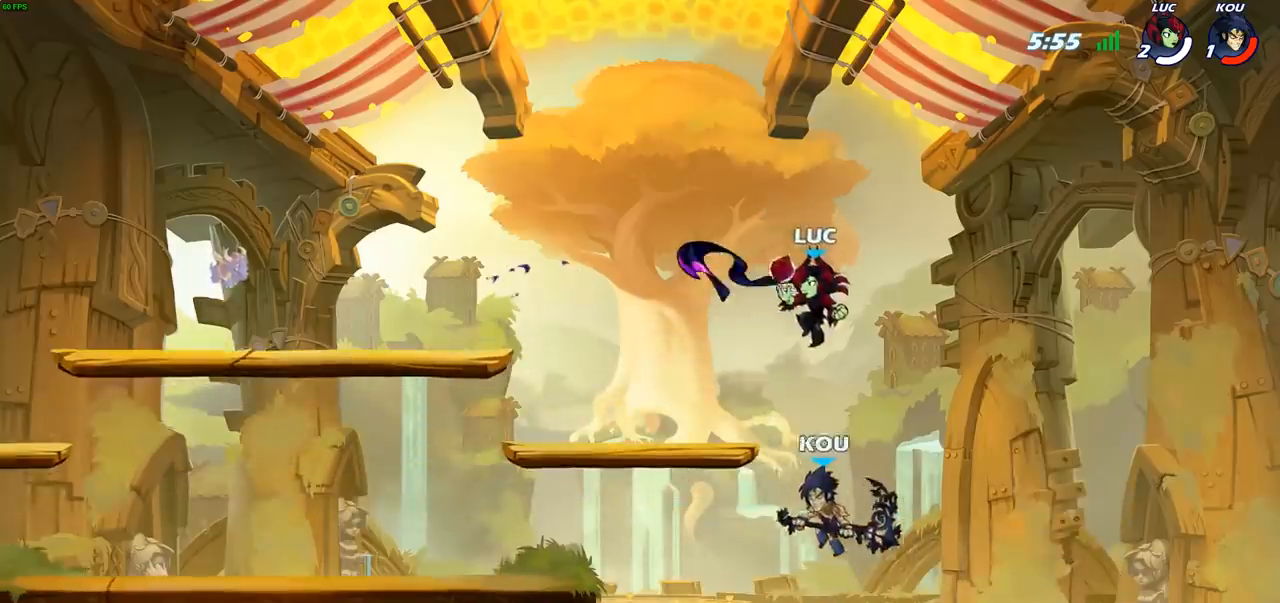
{"buttons": [], "left_stick": "left", "right_stick": "center", "events": [[83, "SQUARE", "up"], [117, "left_stick", "center"], [333, "left_stick", "left"]]}
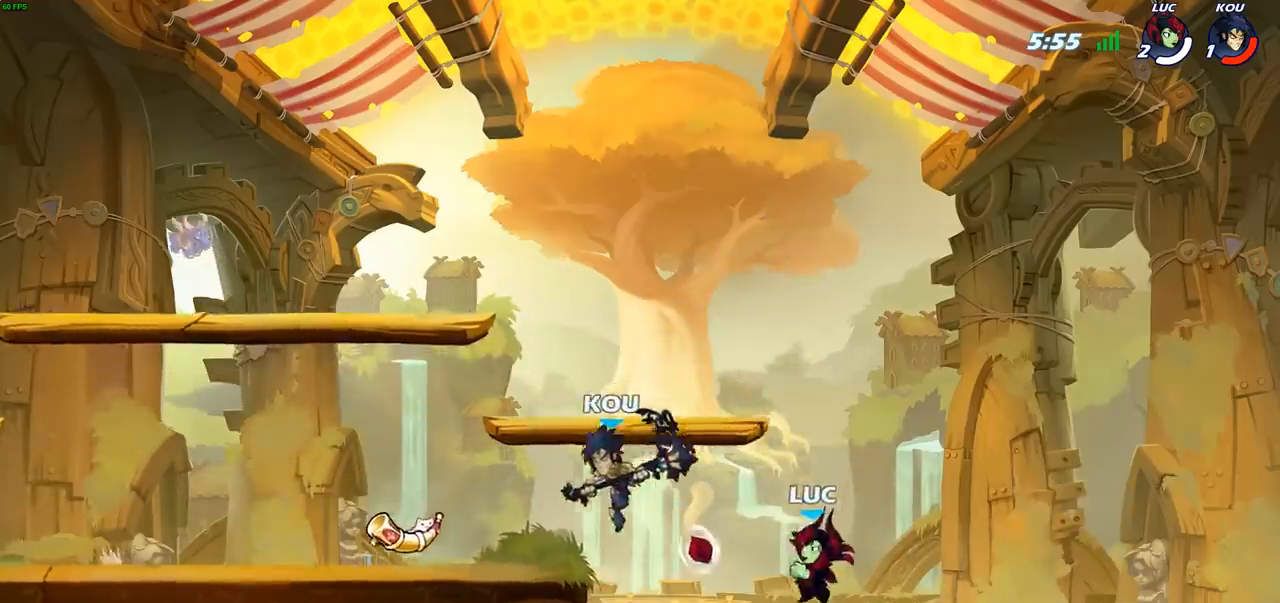
{"buttons": ["R2"], "left_stick": "left", "right_stick": "center", "events": [[100, "CROSS", "down"], [233, "CROSS", "up"], [233, "left_stick", "up-left"], [333, "left_stick", "center"], [433, "R2", "down"], [500, "left_stick", "left"]]}
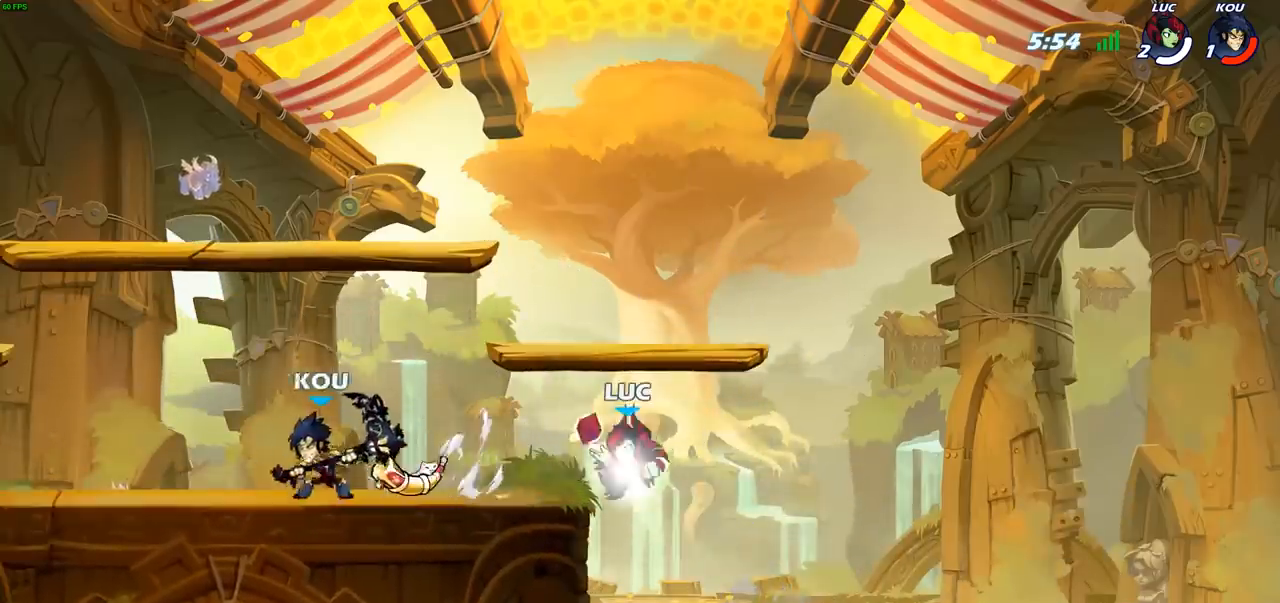
{"buttons": [], "left_stick": "left", "right_stick": "center", "events": [[50, "R2", "up"], [83, "CIRCLE", "down"], [150, "CIRCLE", "up"]]}
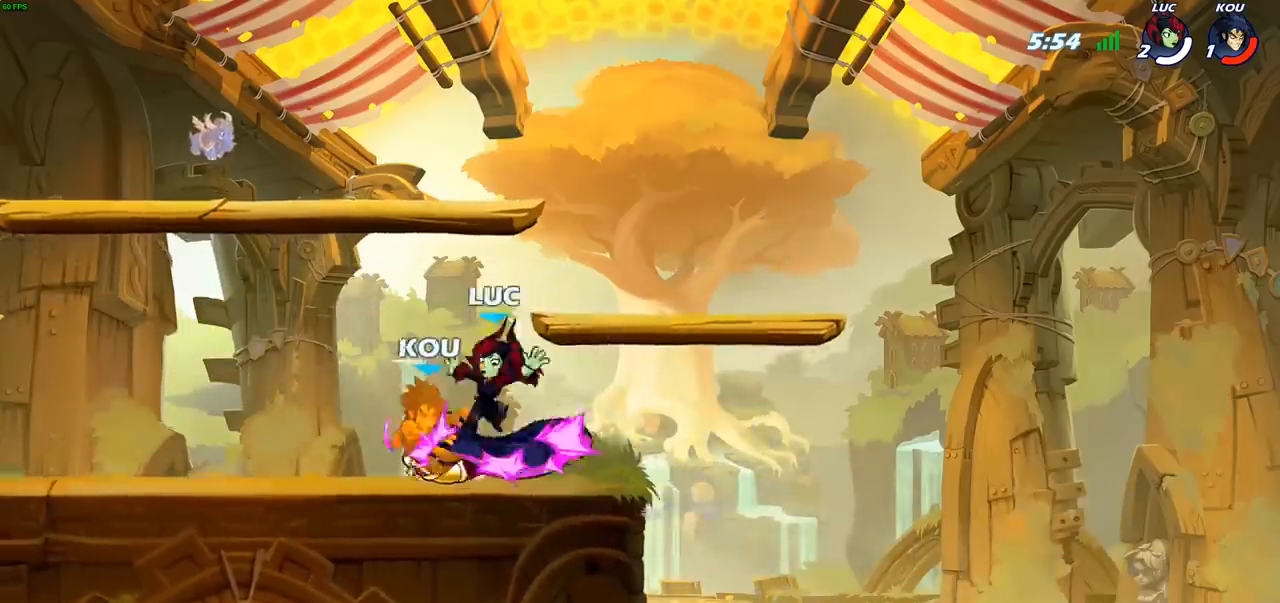
{"buttons": [], "left_stick": "left", "right_stick": "center", "events": []}
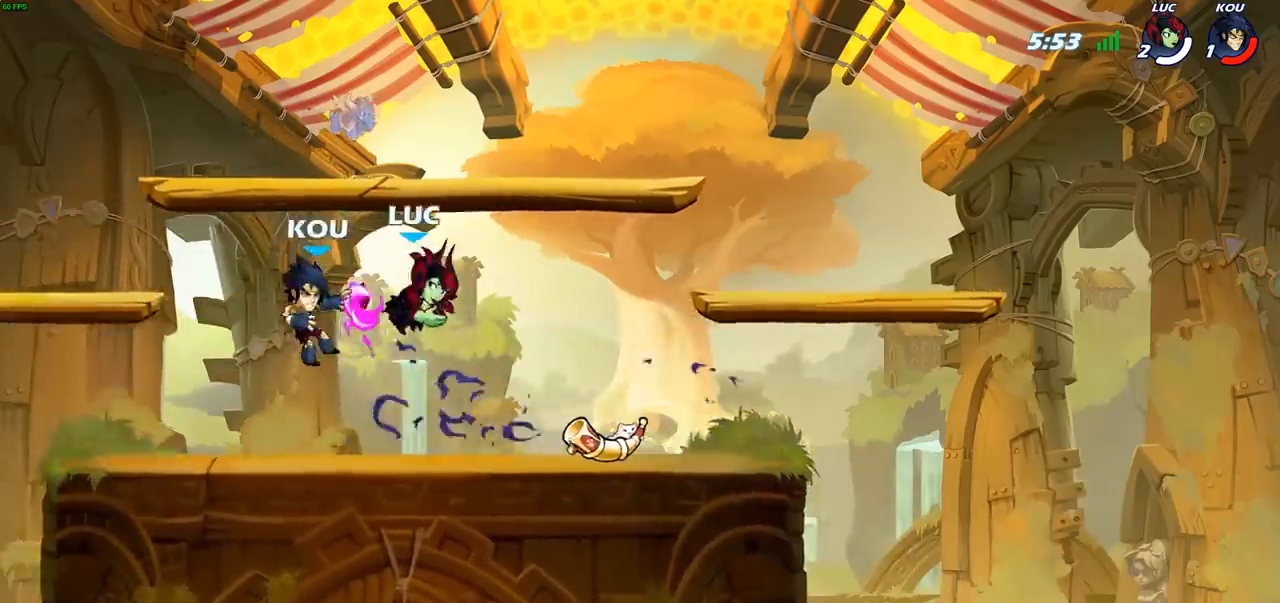
{"buttons": [], "left_stick": "left", "right_stick": "center", "events": []}
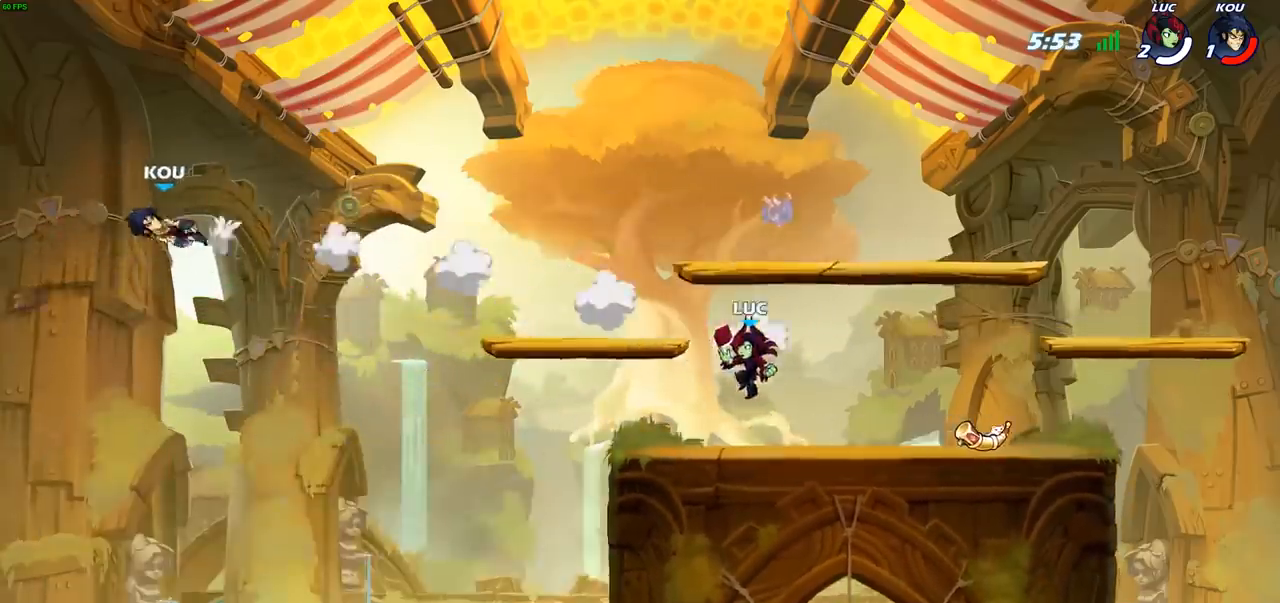
{"buttons": [], "left_stick": "up-left", "right_stick": "center", "events": [[83, "left_stick", "up-left"], [217, "R2", "down"], [267, "CROSS", "down"], [400, "CROSS", "up"], [417, "R2", "up"]]}
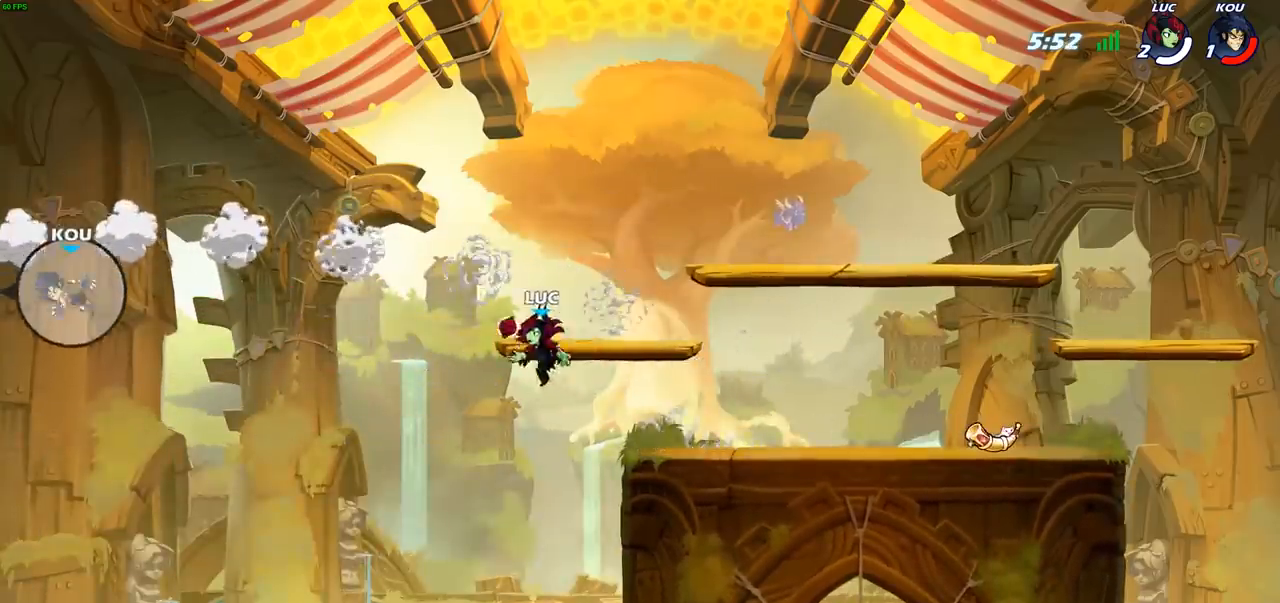
{"buttons": ["CROSS"], "left_stick": "right", "right_stick": "center", "events": [[283, "left_stick", "center"], [333, "left_stick", "right"], [433, "CROSS", "down"]]}